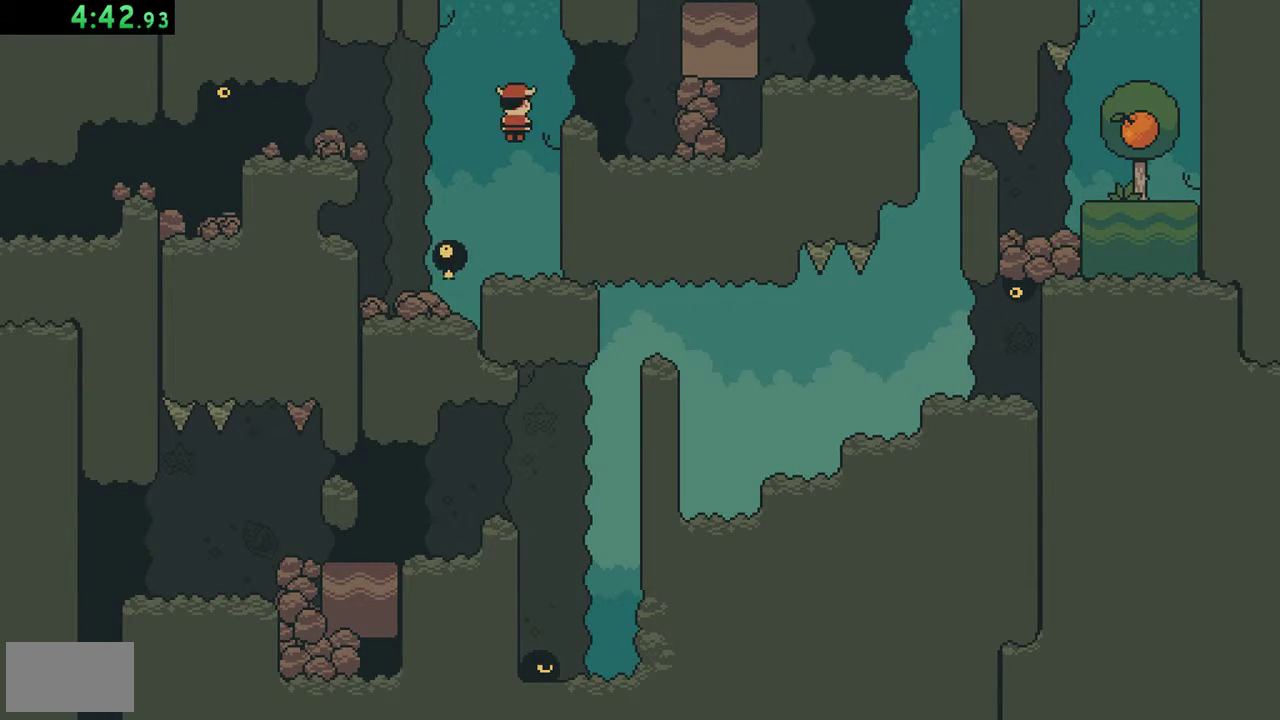
Gameplay with a controller (Nintendo layout); each line is a JSON object with the inputs held at the frame after it (dt_ms = milliseconds from this image to that frame). "events" lists button and stick changes between this image and that frame as [ms after this image, input, new state], when the widget could be followed in between. Not read: DPAD_LEFT DPAD_RIGHT DPAD_UP L3 R3.
{"dt_ms": 500, "buttons": [], "events": [[150, "B", "up"], [317, "A", "down"], [417, "A", "up"]]}
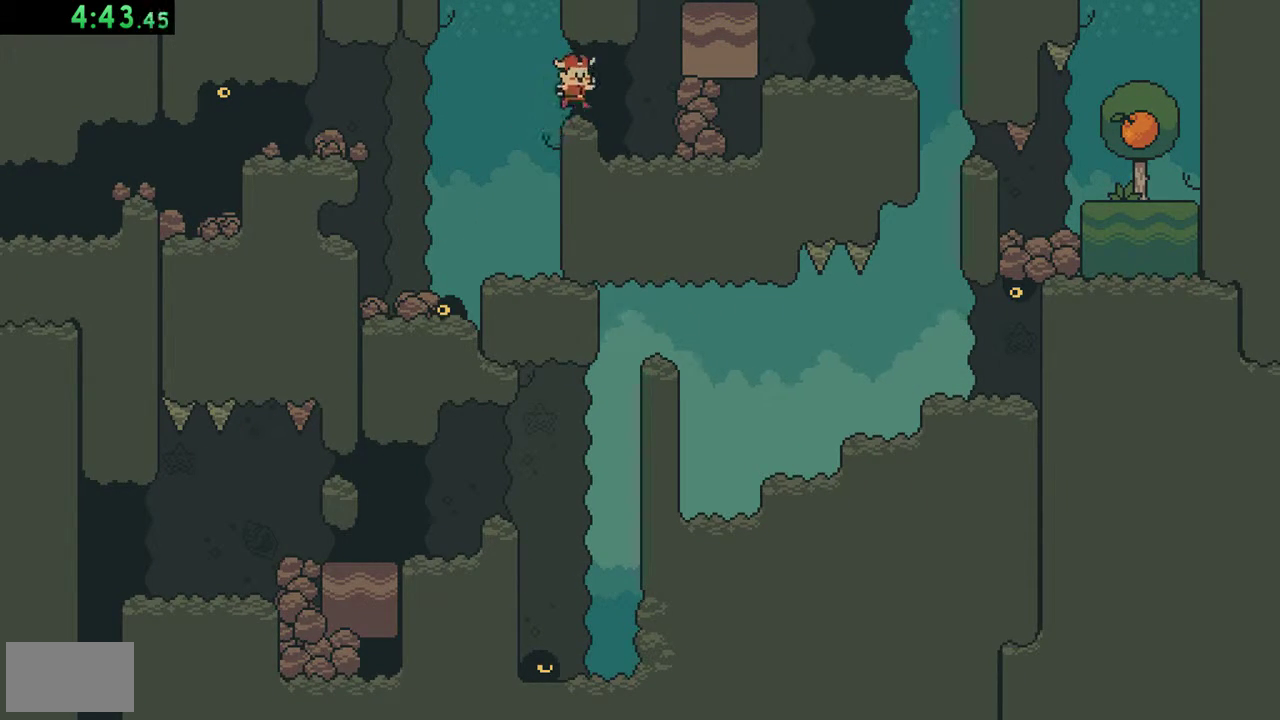
{"dt_ms": 500, "buttons": ["B"], "events": [[350, "B", "down"]]}
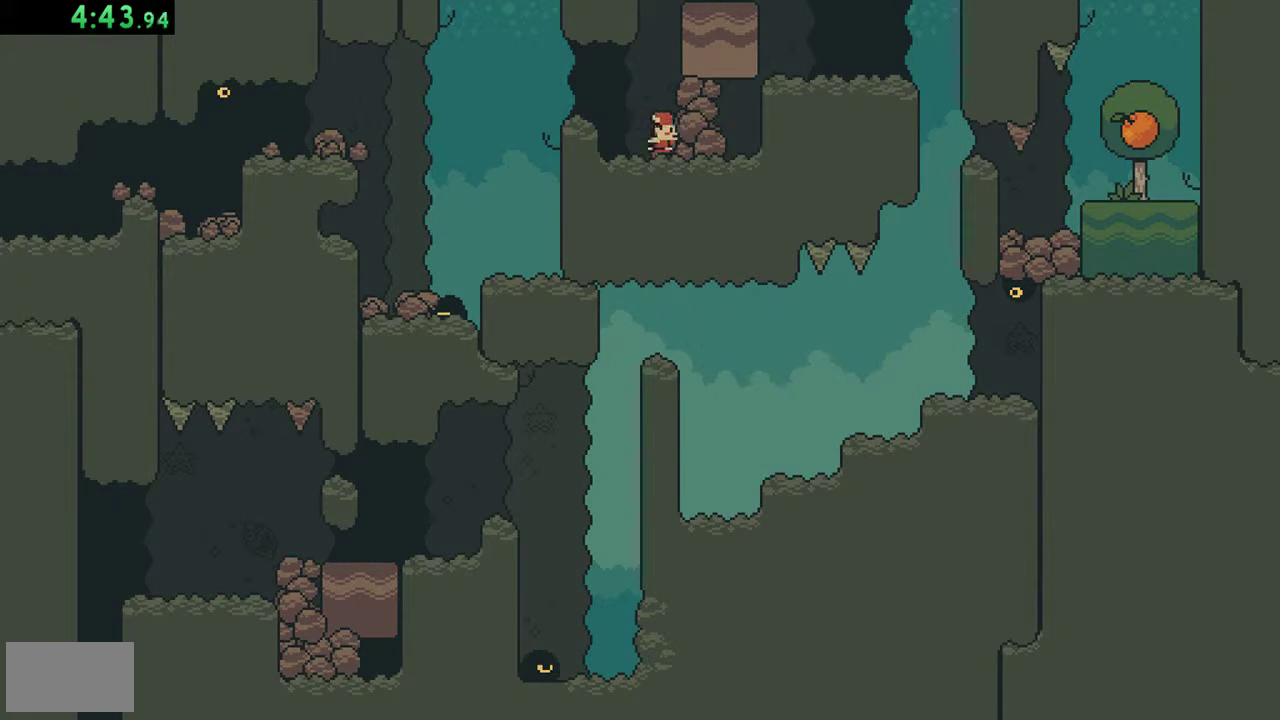
{"dt_ms": 500, "buttons": [], "events": [[17, "B", "up"]]}
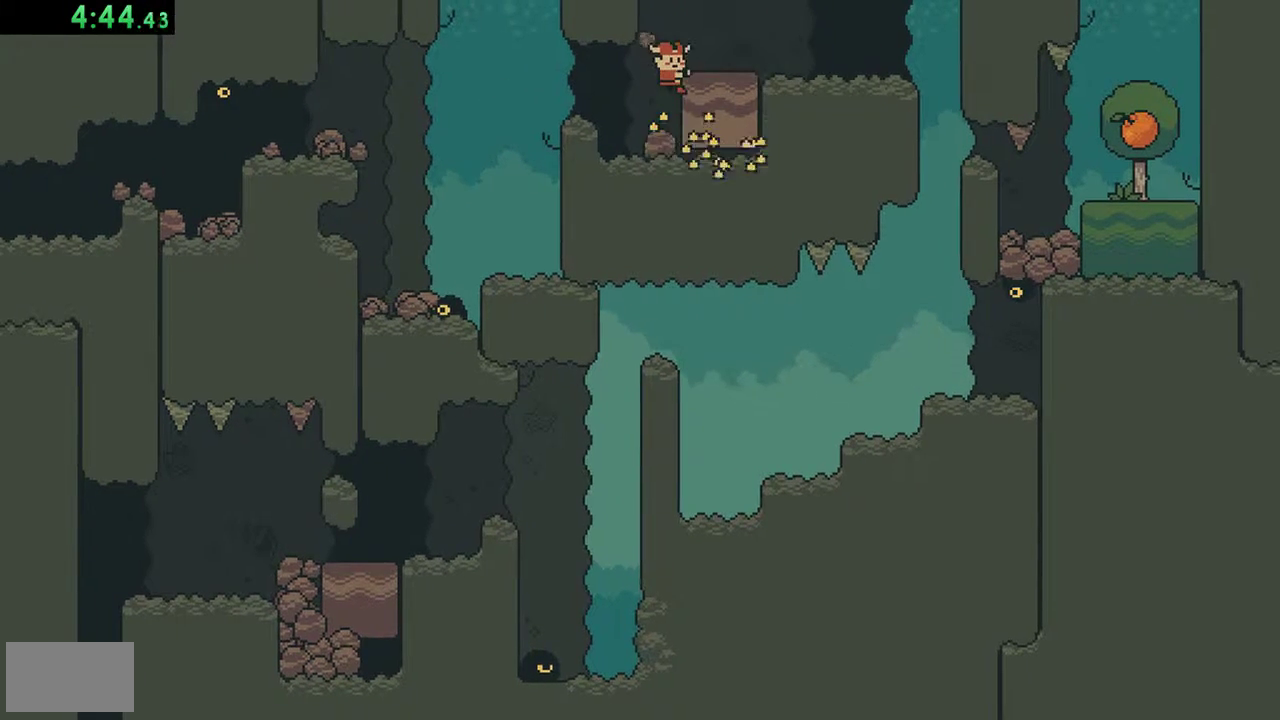
{"dt_ms": 500, "buttons": [], "events": [[217, "A", "down"], [350, "A", "up"]]}
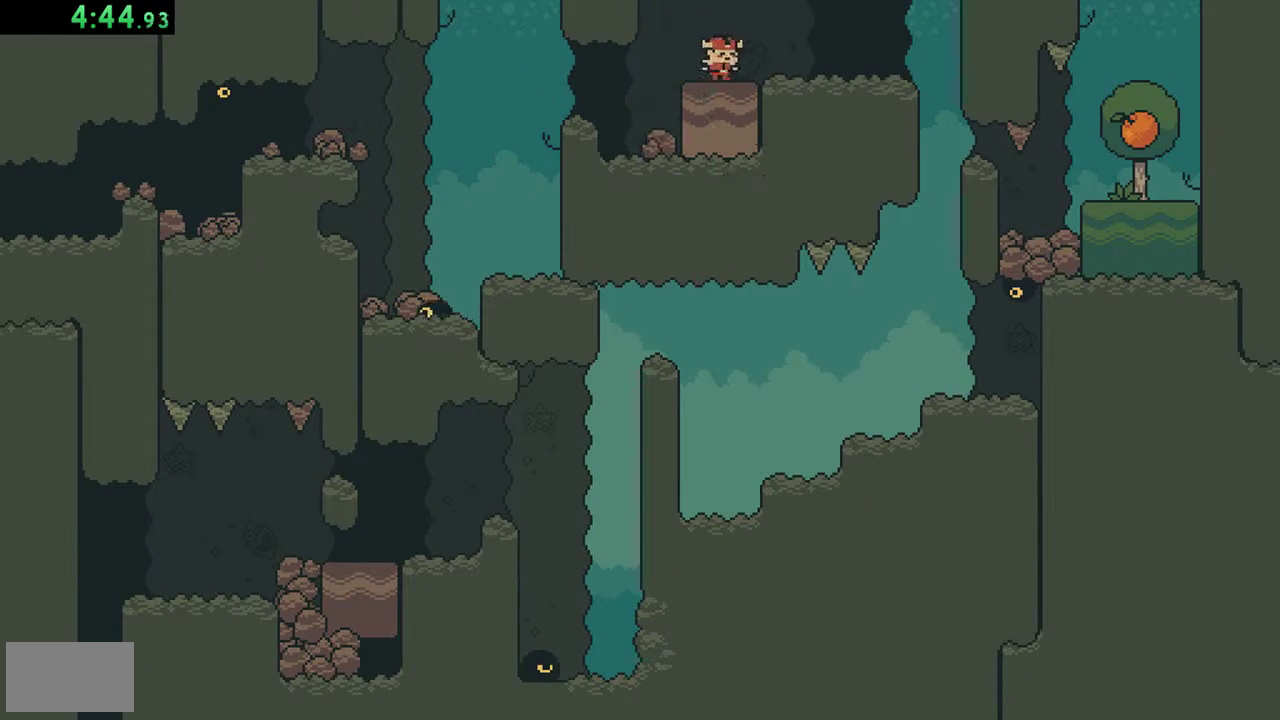
{"dt_ms": 500, "buttons": [], "events": [[150, "B", "down"], [350, "B", "up"]]}
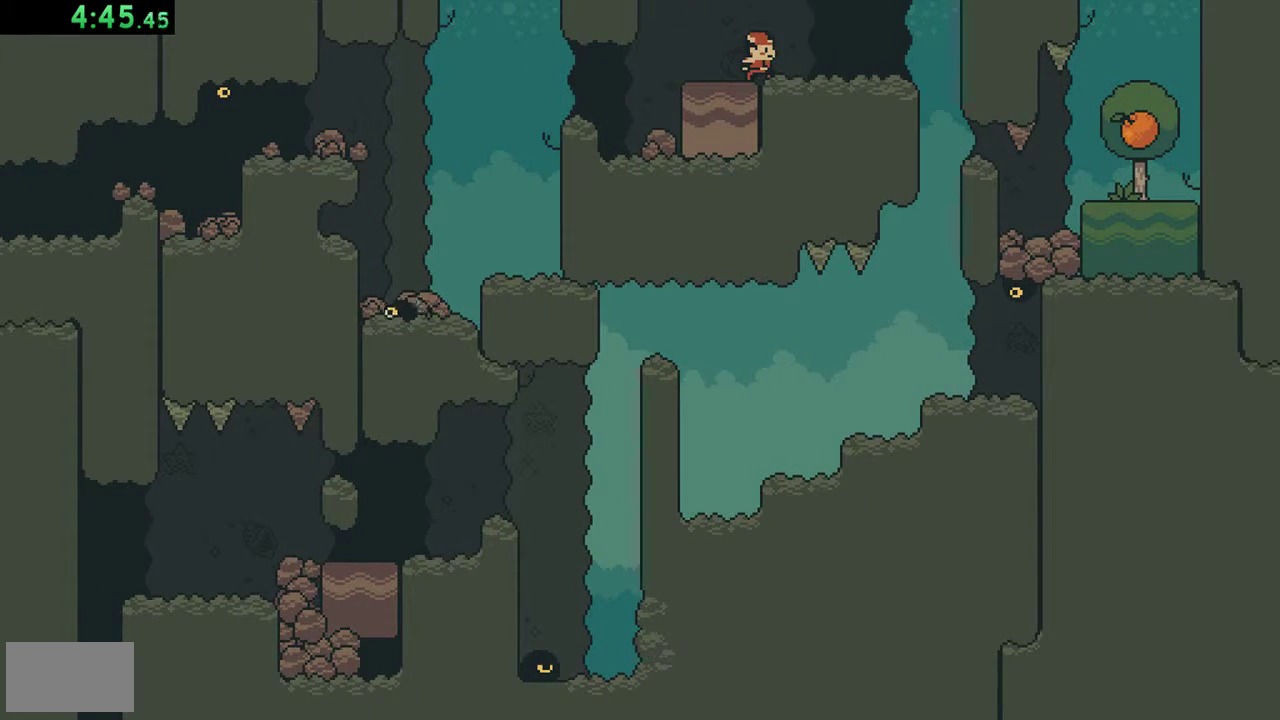
{"dt_ms": 500, "buttons": []}
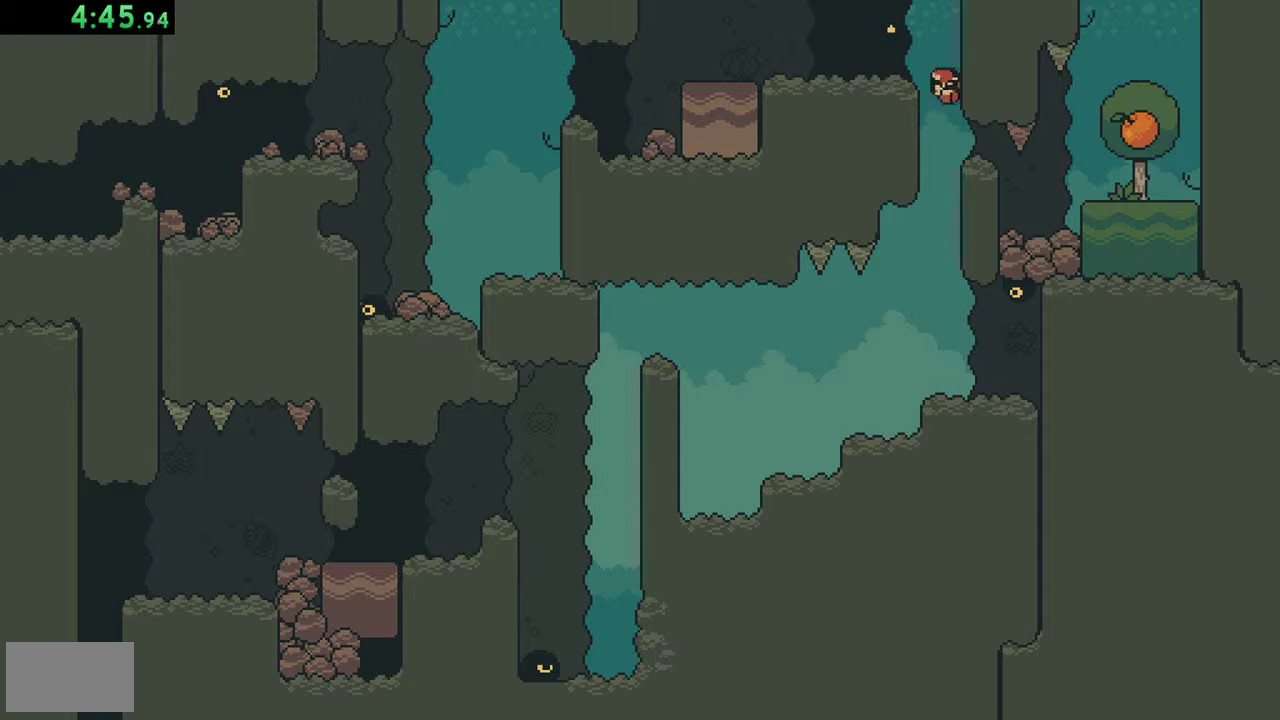
{"dt_ms": 500, "buttons": []}
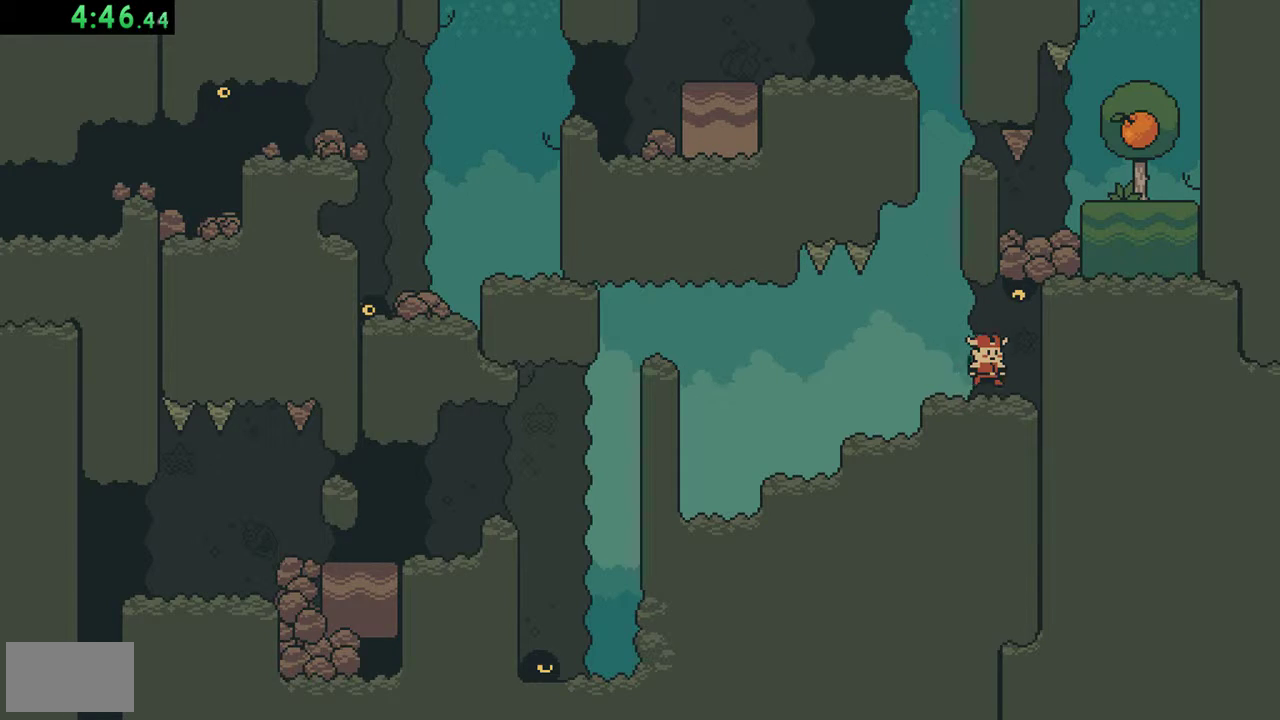
{"dt_ms": 1000, "buttons": [], "events": [[517, "A", "down"], [550, "A", "up"], [550, "B", "down"], [917, "B", "up"]]}
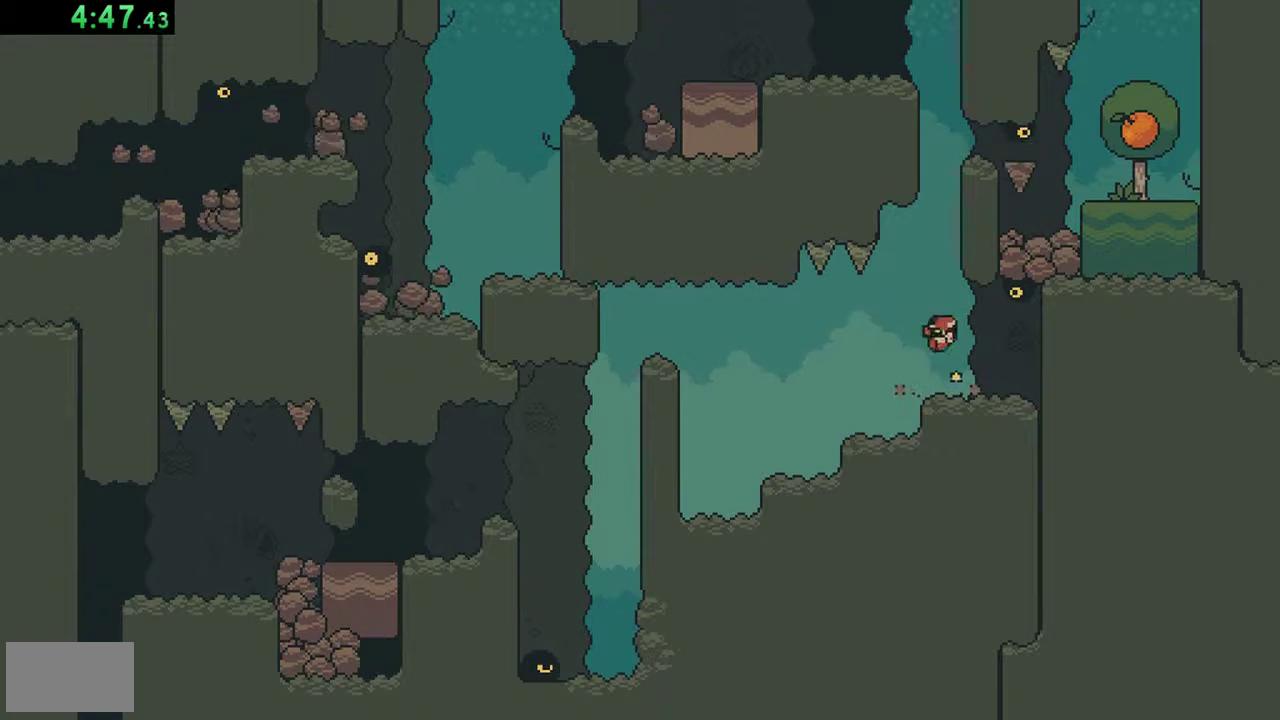
{"dt_ms": 500, "buttons": []}
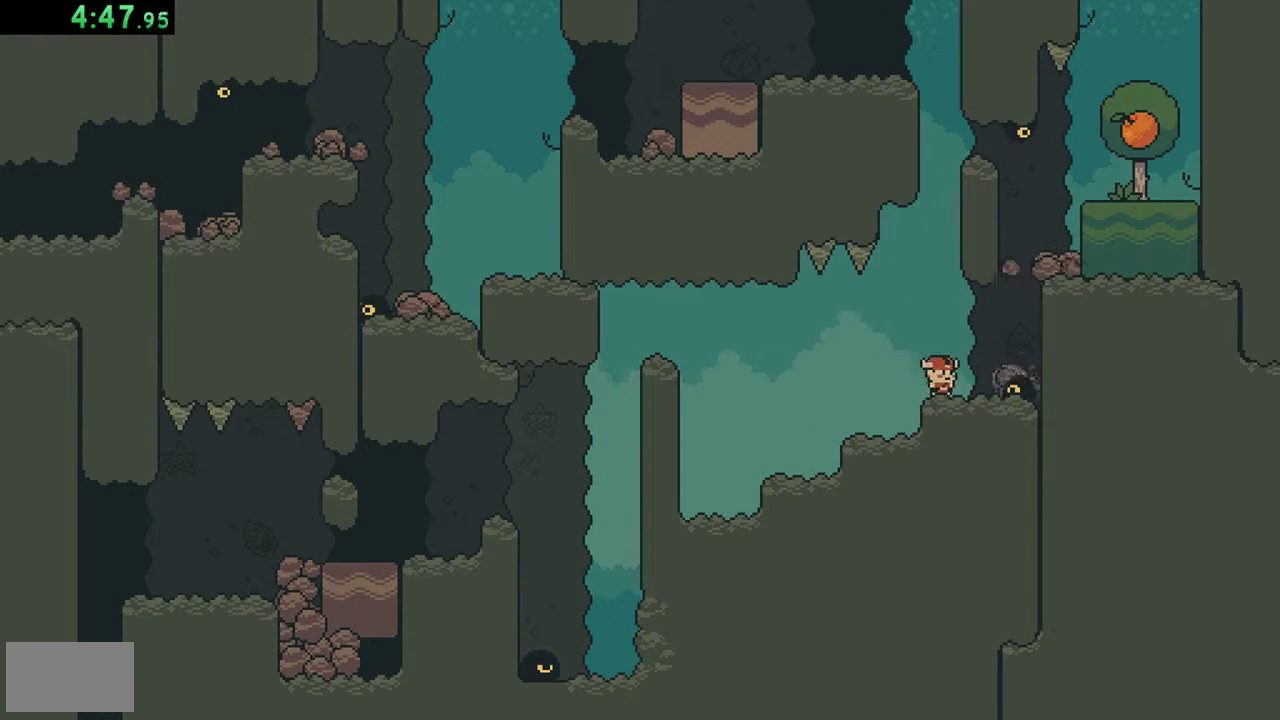
{"dt_ms": 500, "buttons": [], "events": [[117, "B", "down"], [283, "B", "up"]]}
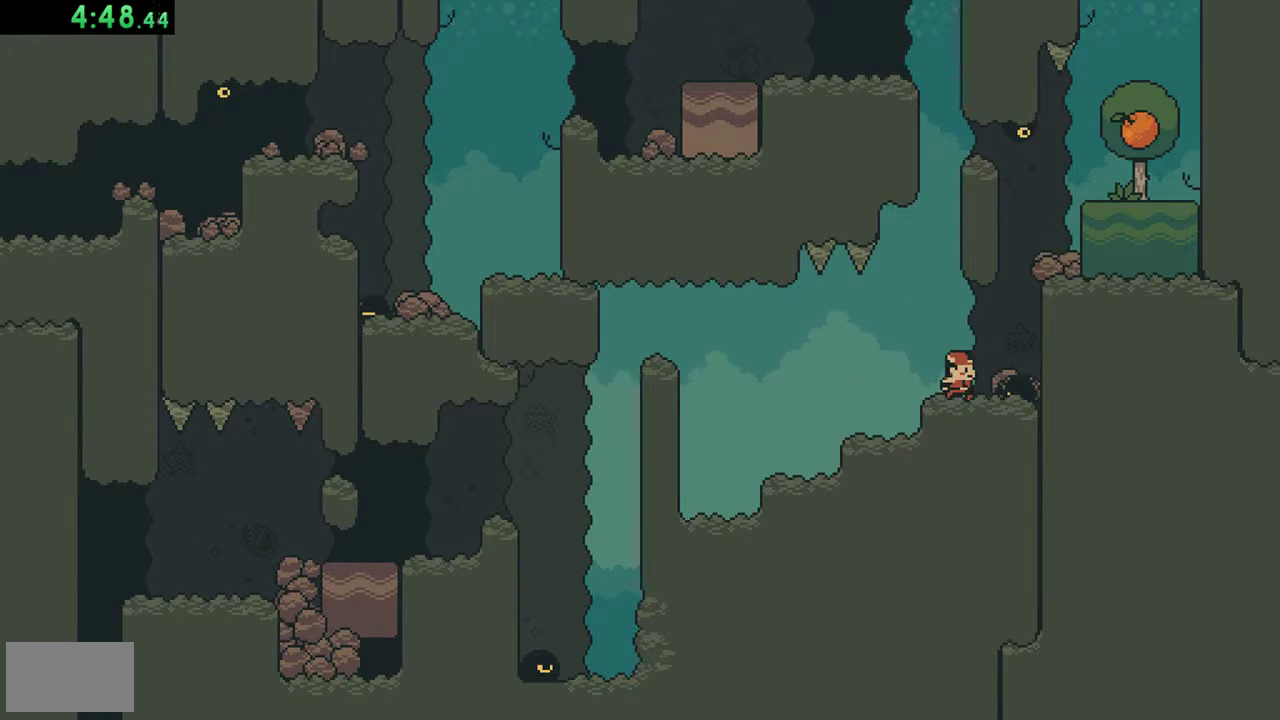
{"dt_ms": 500, "buttons": []}
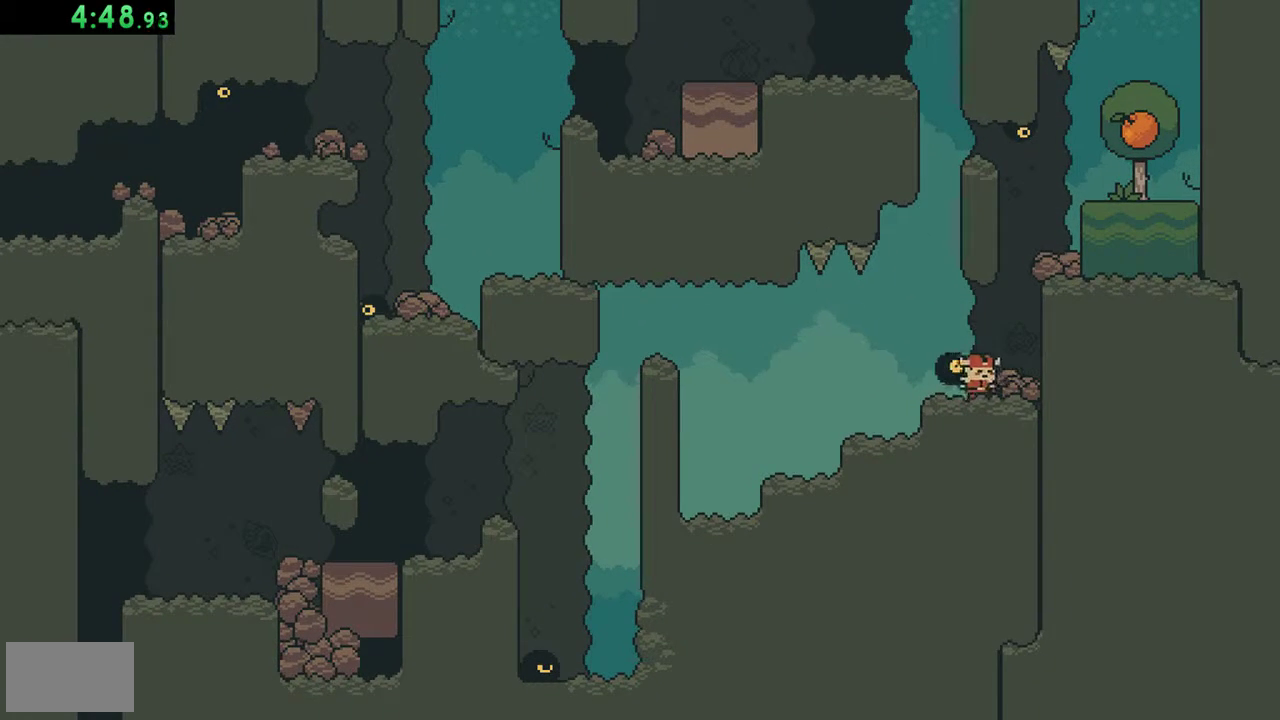
{"dt_ms": 500, "buttons": [], "events": [[217, "B", "down"], [350, "B", "up"]]}
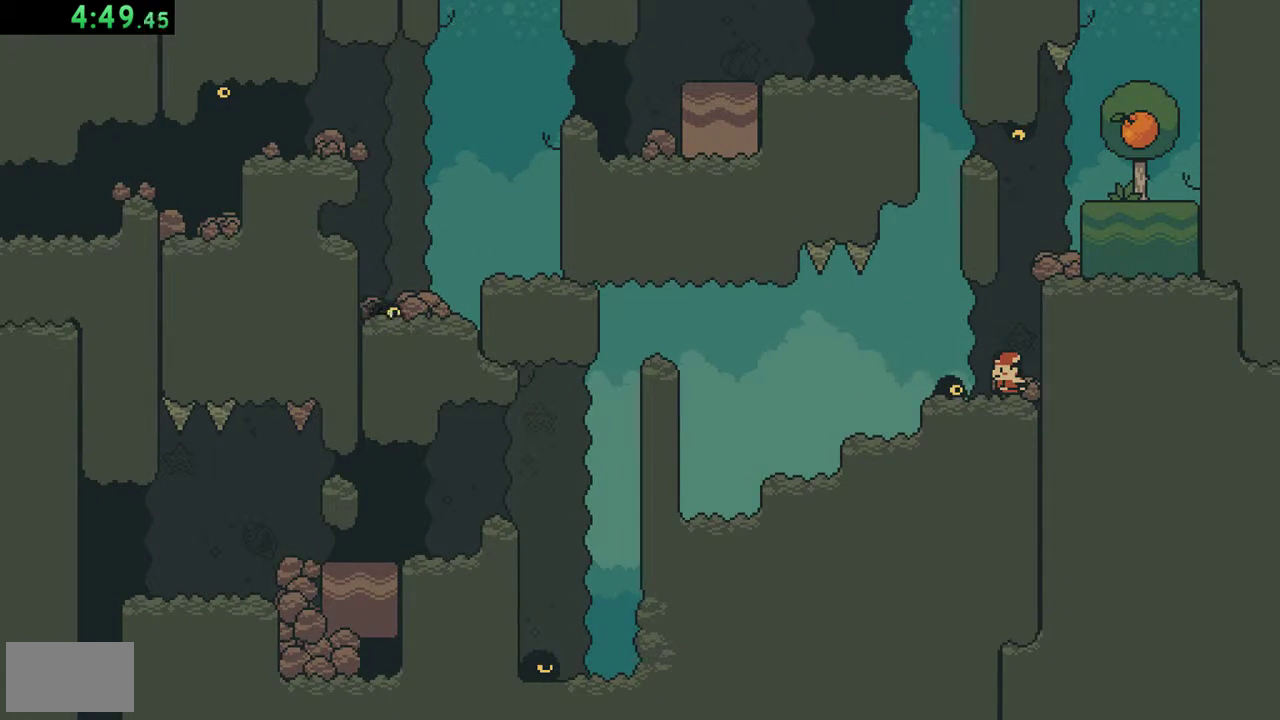
{"dt_ms": 500, "buttons": []}
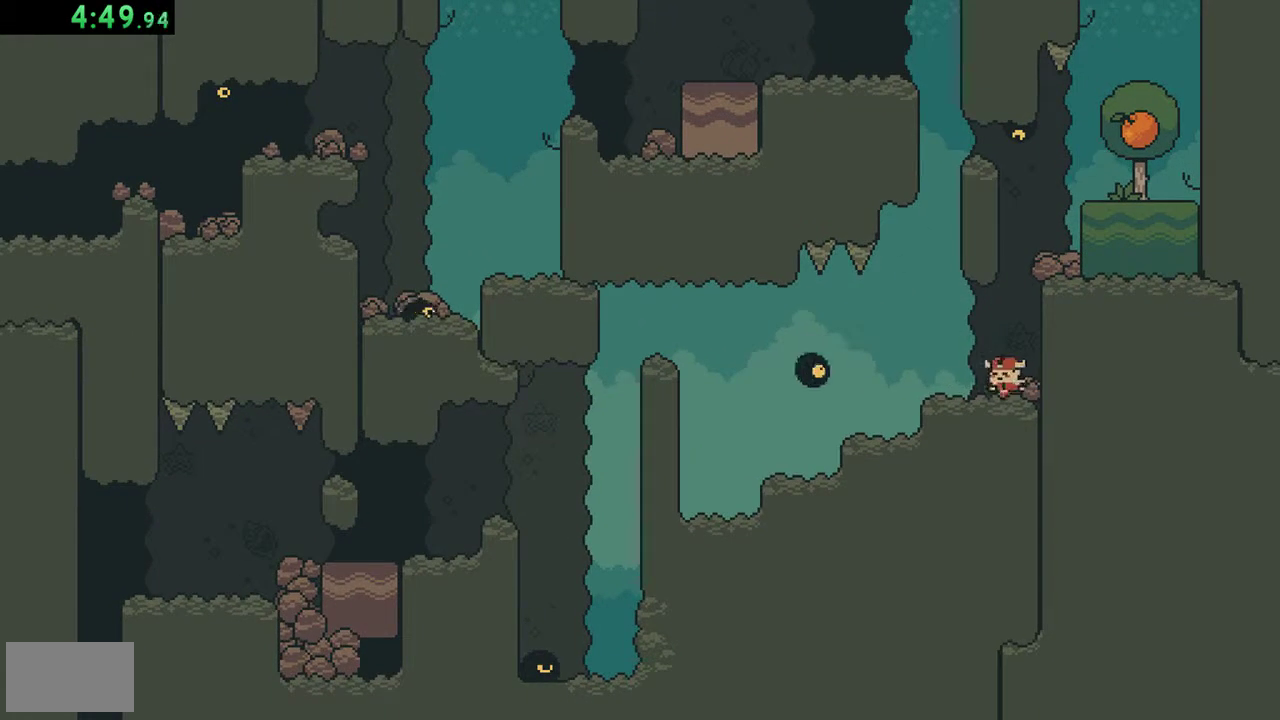
{"dt_ms": 500, "buttons": []}
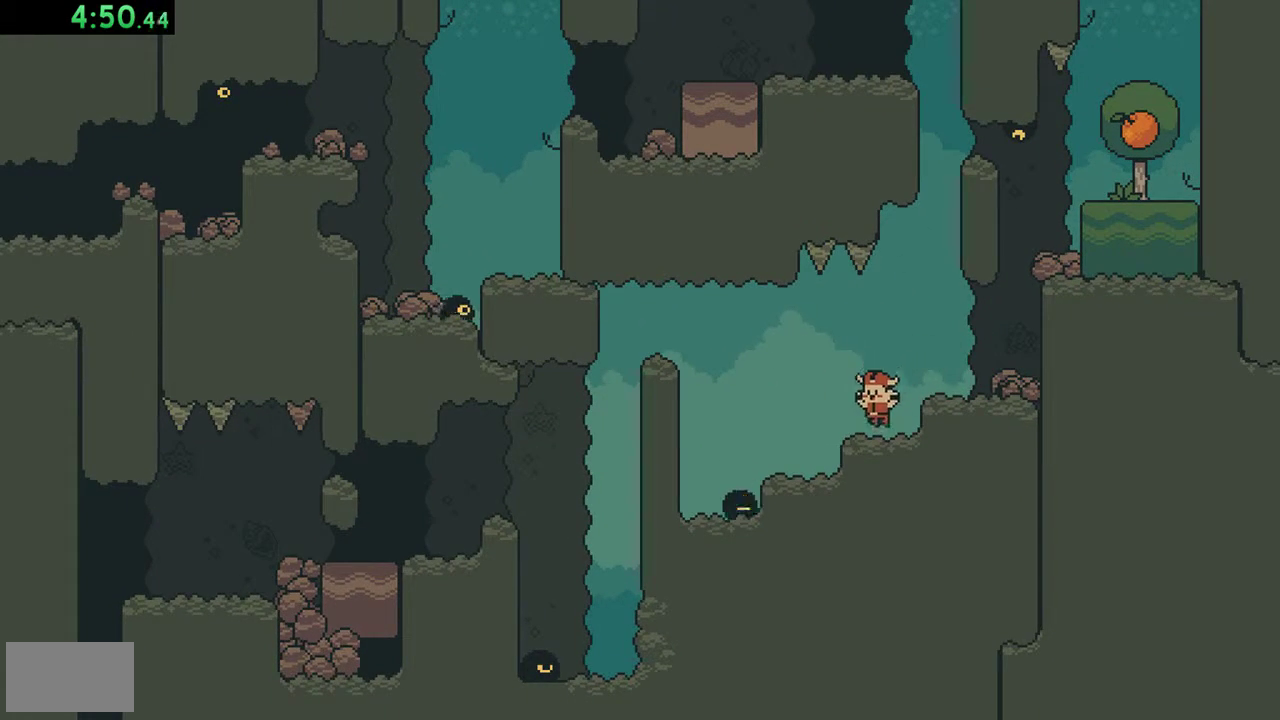
{"dt_ms": 500, "buttons": [], "events": [[150, "A", "down"], [317, "A", "up"]]}
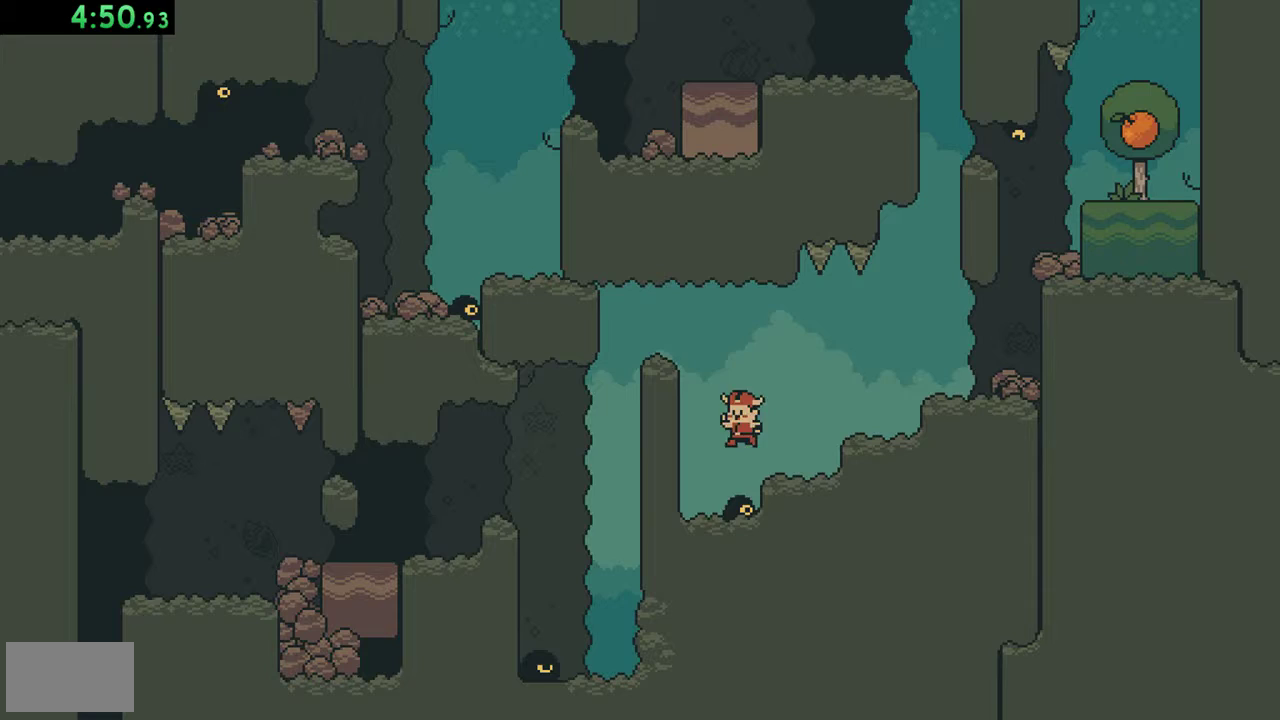
{"dt_ms": 500, "buttons": ["A"], "events": [[50, "B", "down"], [183, "B", "up"], [483, "A", "down"]]}
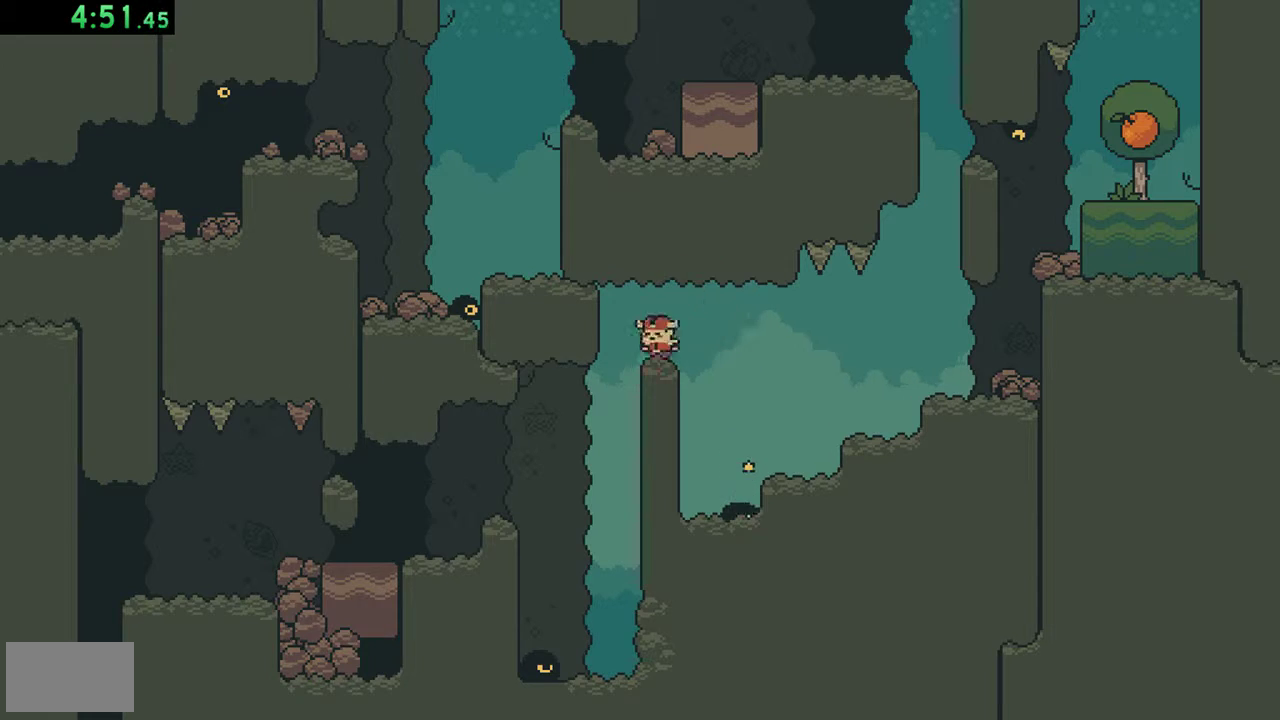
{"dt_ms": 500, "buttons": [], "events": [[117, "A", "up"]]}
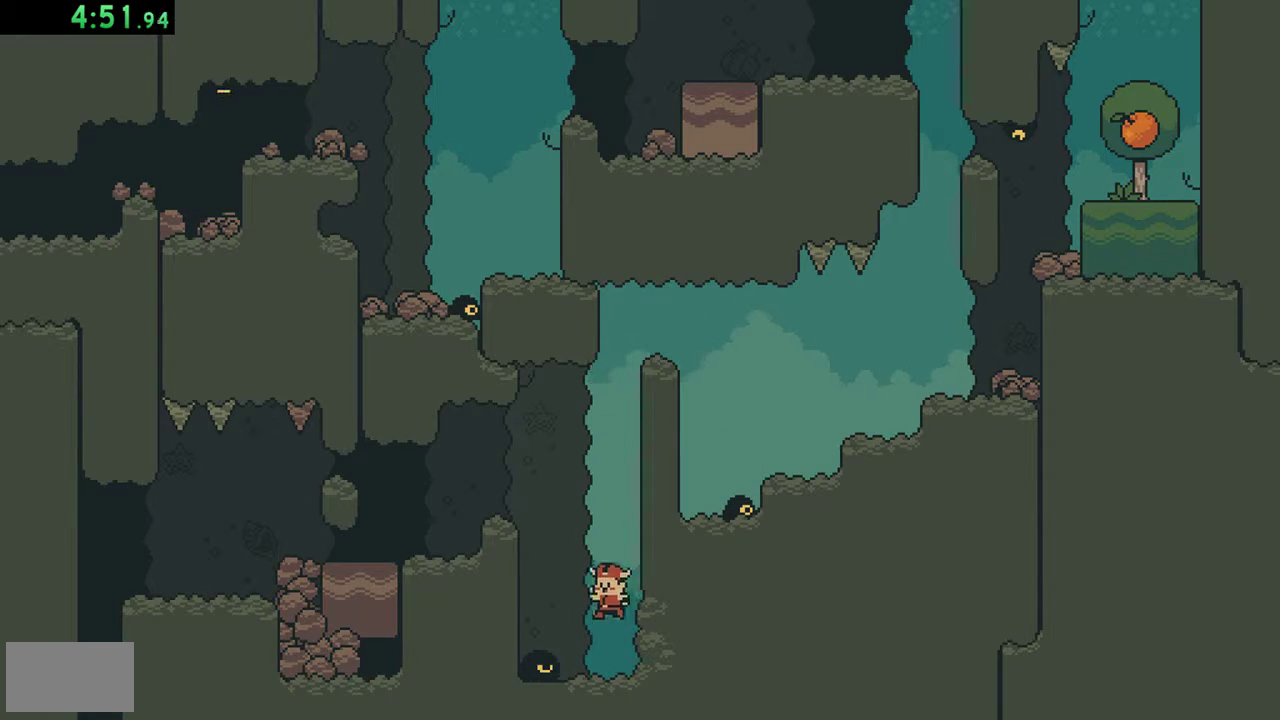
{"dt_ms": 500, "buttons": ["B"], "events": [[150, "A", "down"], [283, "A", "up"], [383, "B", "down"]]}
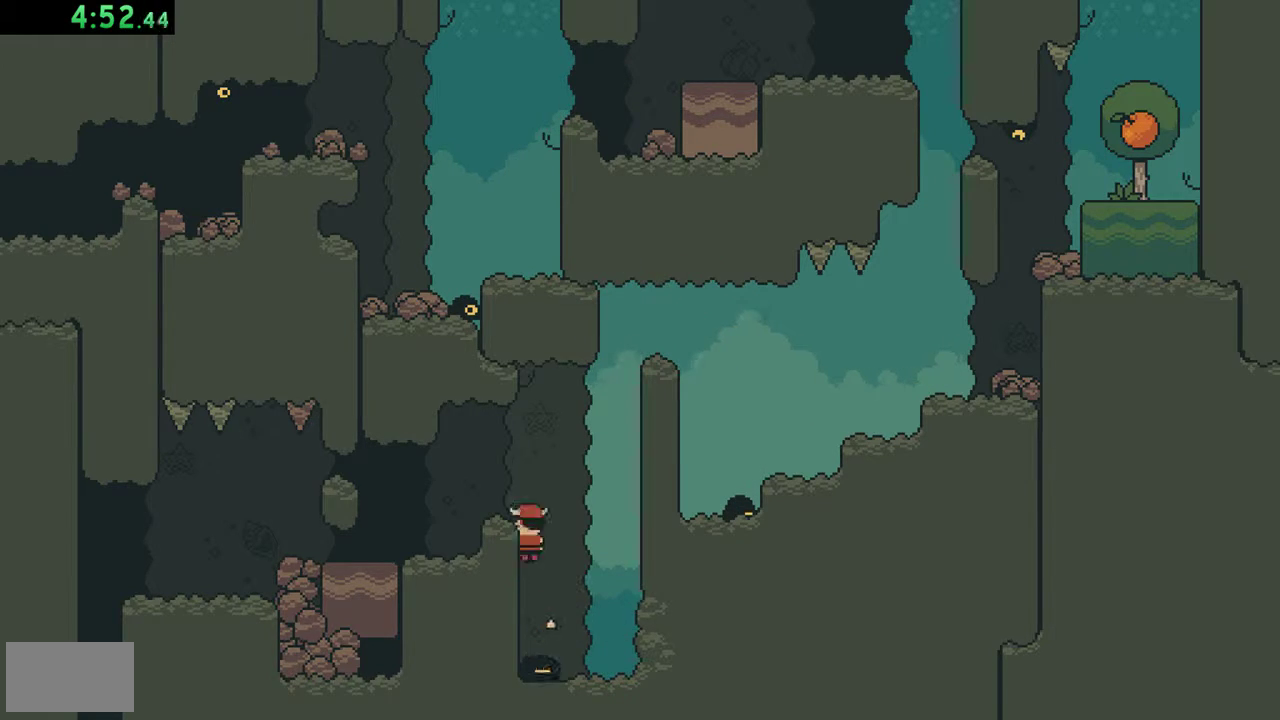
{"dt_ms": 500, "buttons": [], "events": [[50, "B", "up"], [217, "A", "down"], [317, "A", "up"]]}
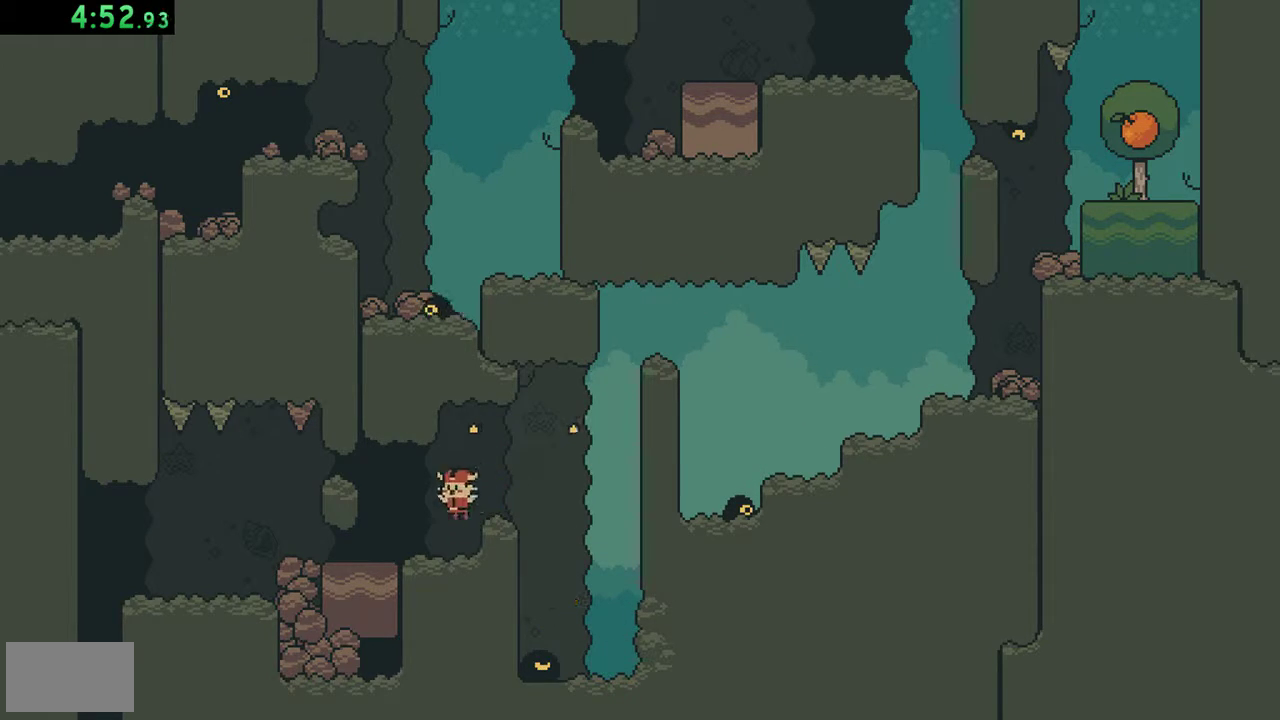
{"dt_ms": 500, "buttons": []}
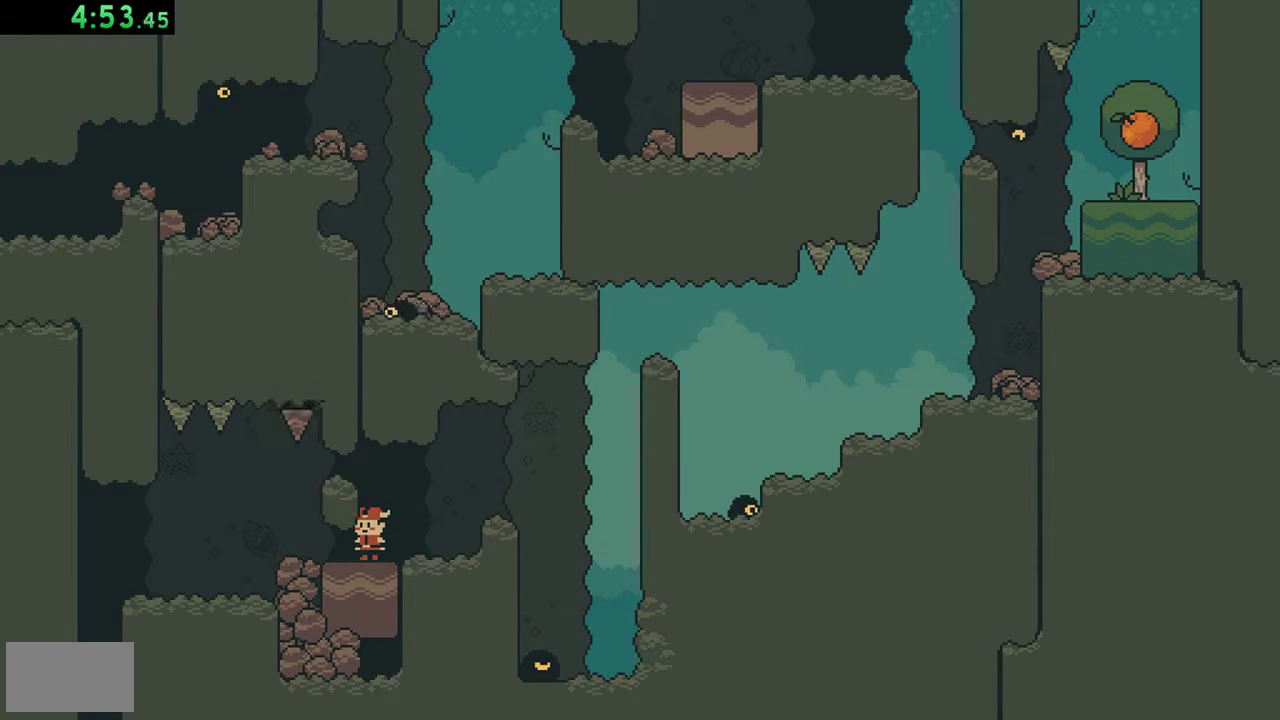
{"dt_ms": 500, "buttons": ["B"], "events": [[50, "A", "down"], [183, "A", "up"], [183, "B", "down"]]}
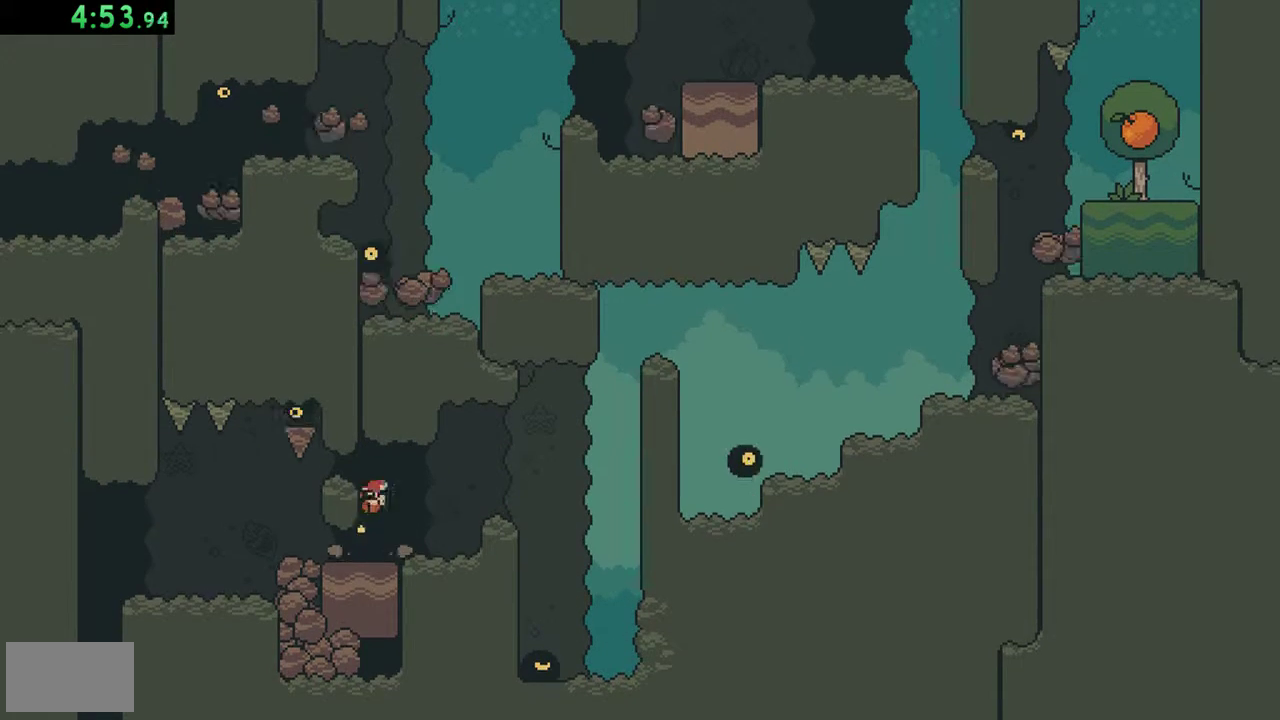
{"dt_ms": 500, "buttons": [], "events": [[17, "B", "up"]]}
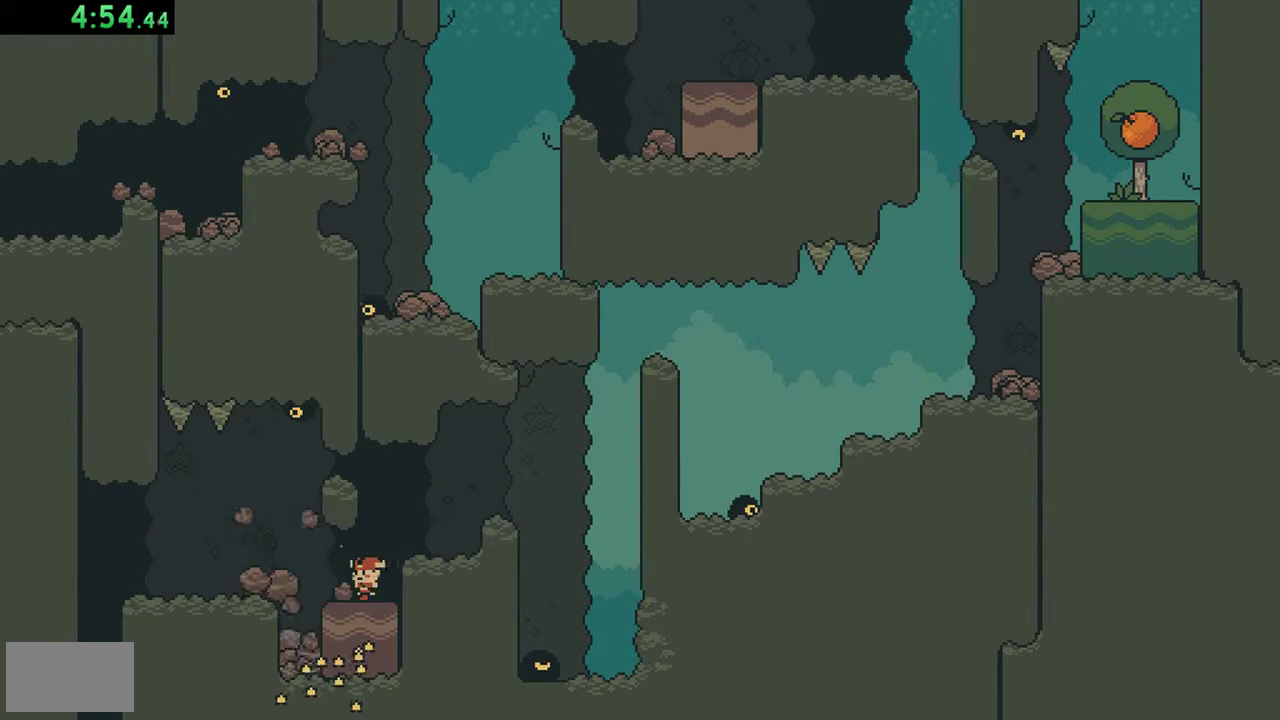
{"dt_ms": 500, "buttons": [], "events": [[283, "A", "down"], [383, "A", "up"]]}
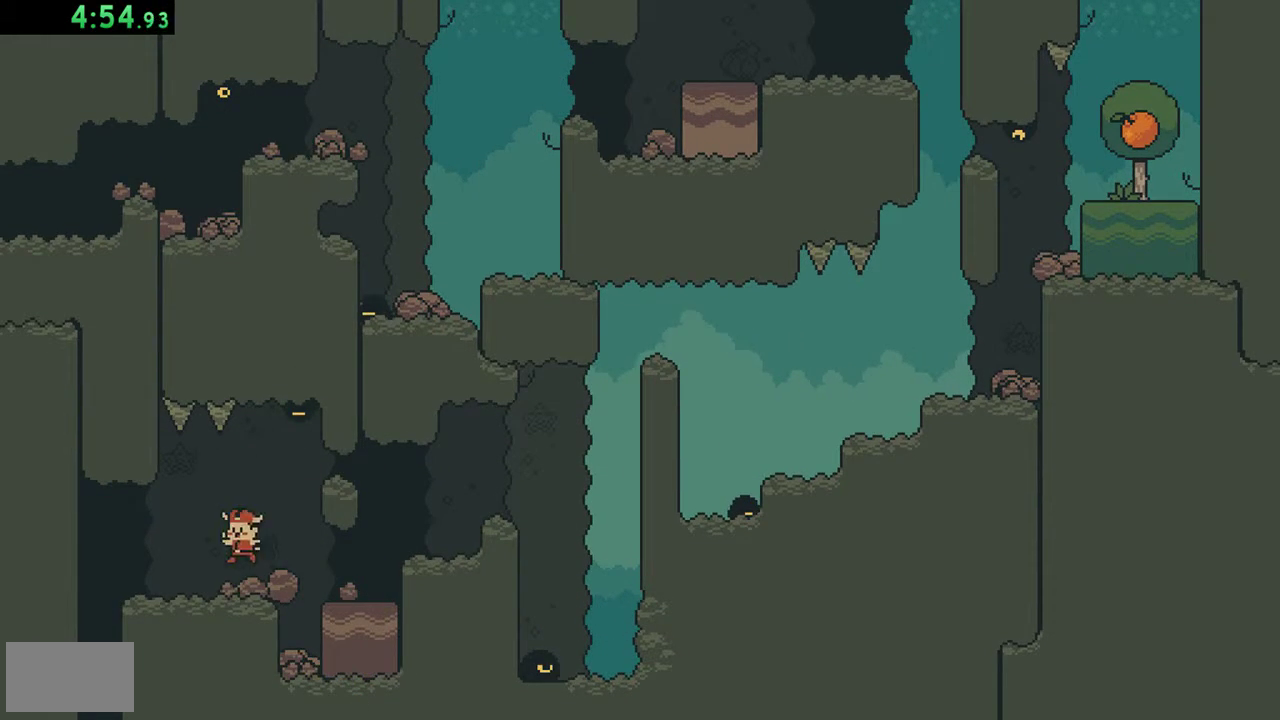
{"dt_ms": 500, "buttons": [], "events": [[150, "B", "down"], [250, "B", "up"]]}
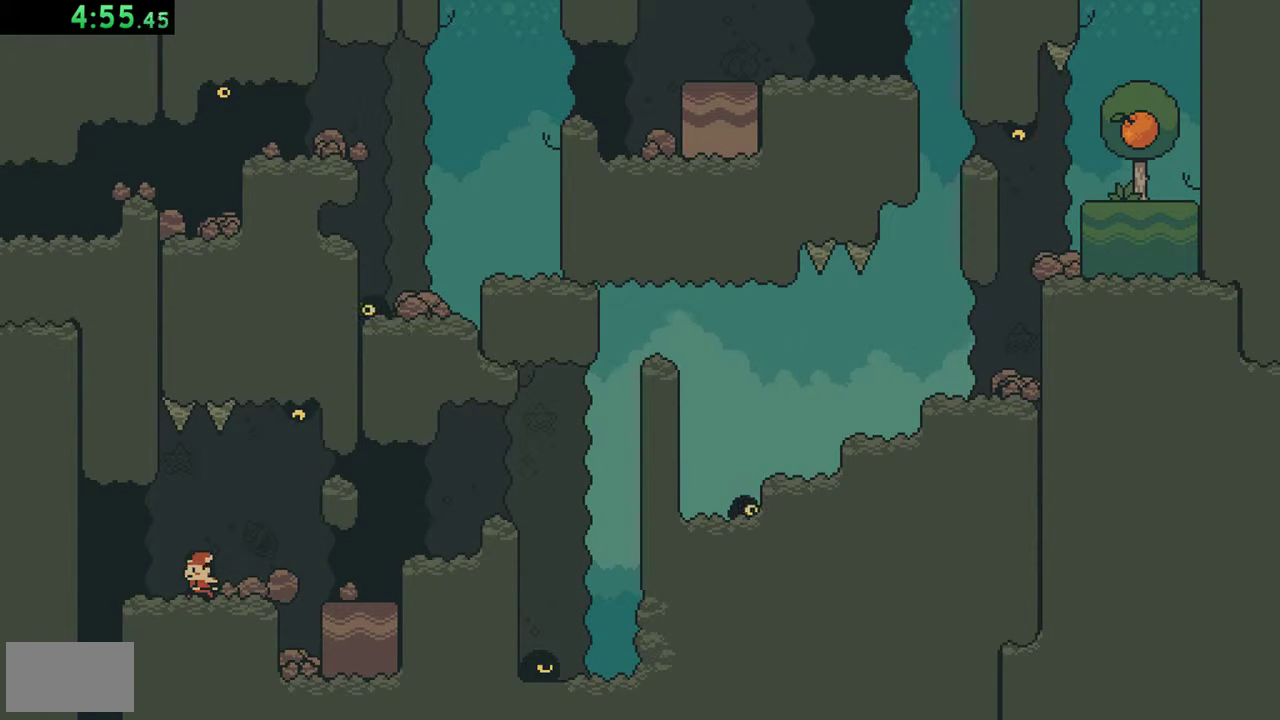
{"dt_ms": 500, "buttons": []}
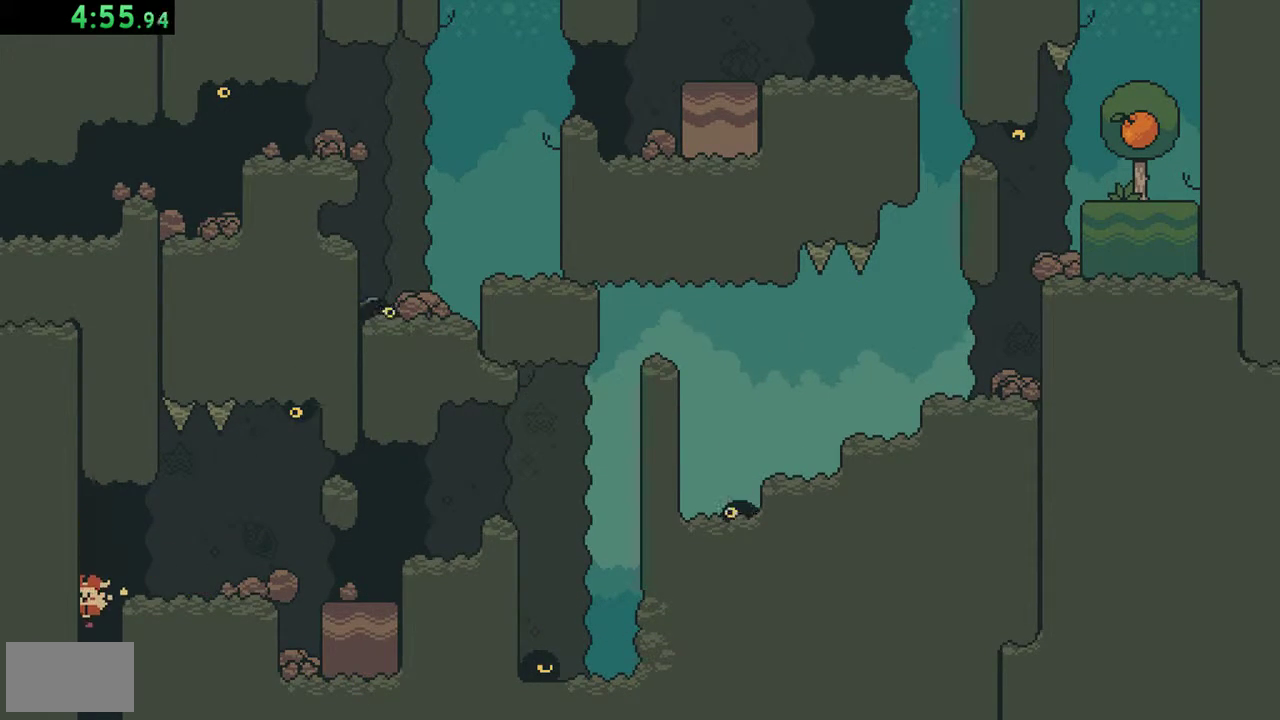
{"dt_ms": 500, "buttons": []}